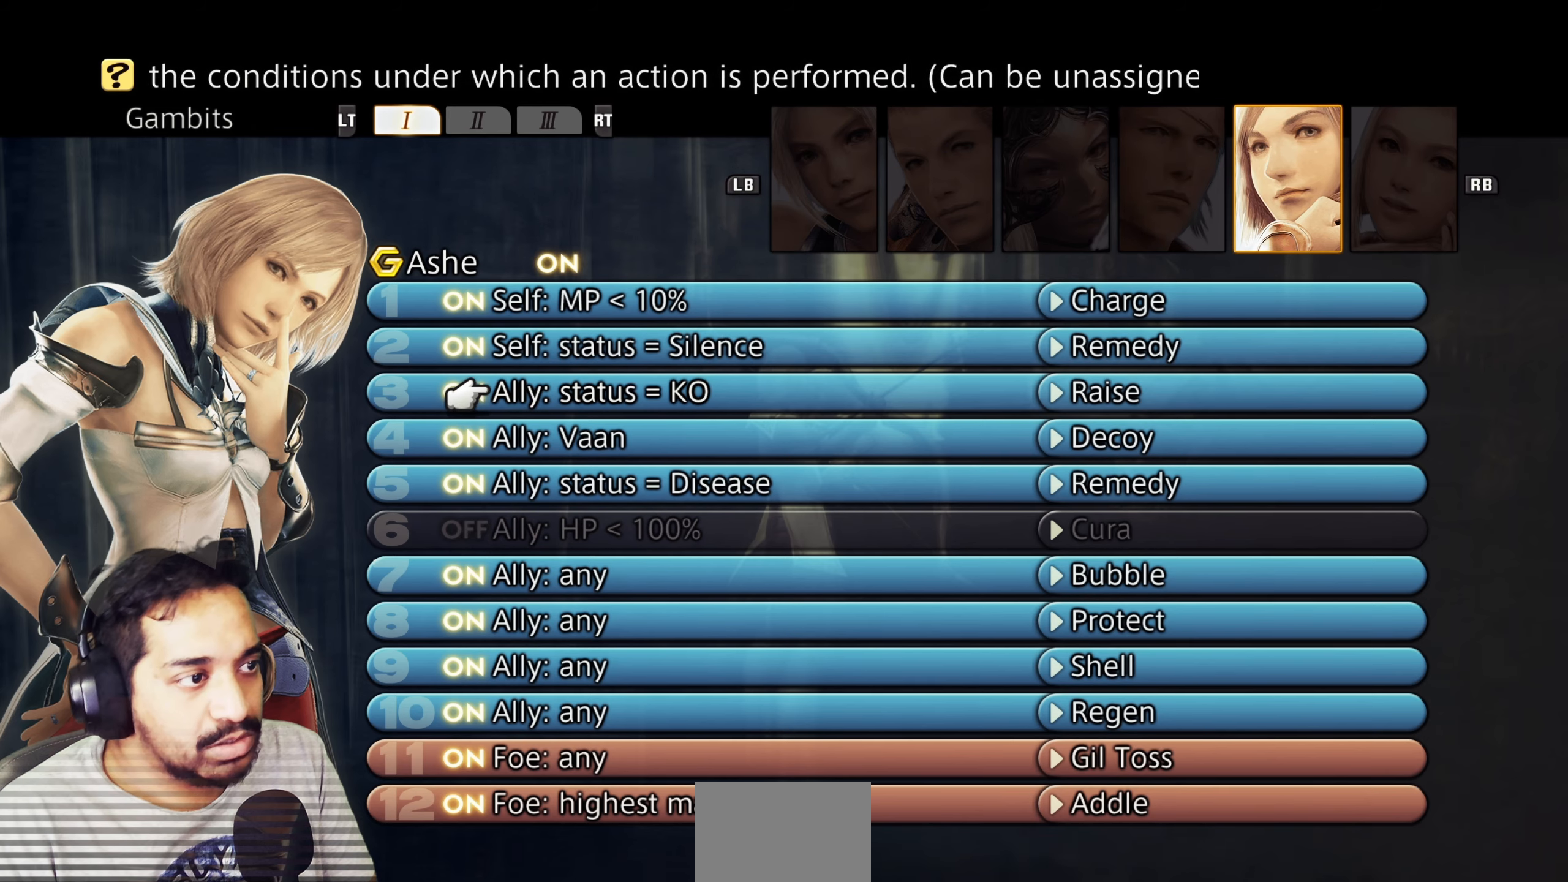
Gameplay with a controller (PlayStation layout); each line is a JSON object with the inputs held at the frame after it. "events" lists button and stick changes between this image and that frame as [ms after this image, input, new state], when the widget could be followed in between. Not read: L1 L3 R3.
{"buttons": [], "left_stick": "center", "right_stick": "center", "events": [[100, "DPAD_DOWN", "down"], [200, "DPAD_DOWN", "up"], [367, "DPAD_DOWN", "down"], [467, "DPAD_DOWN", "up"]]}
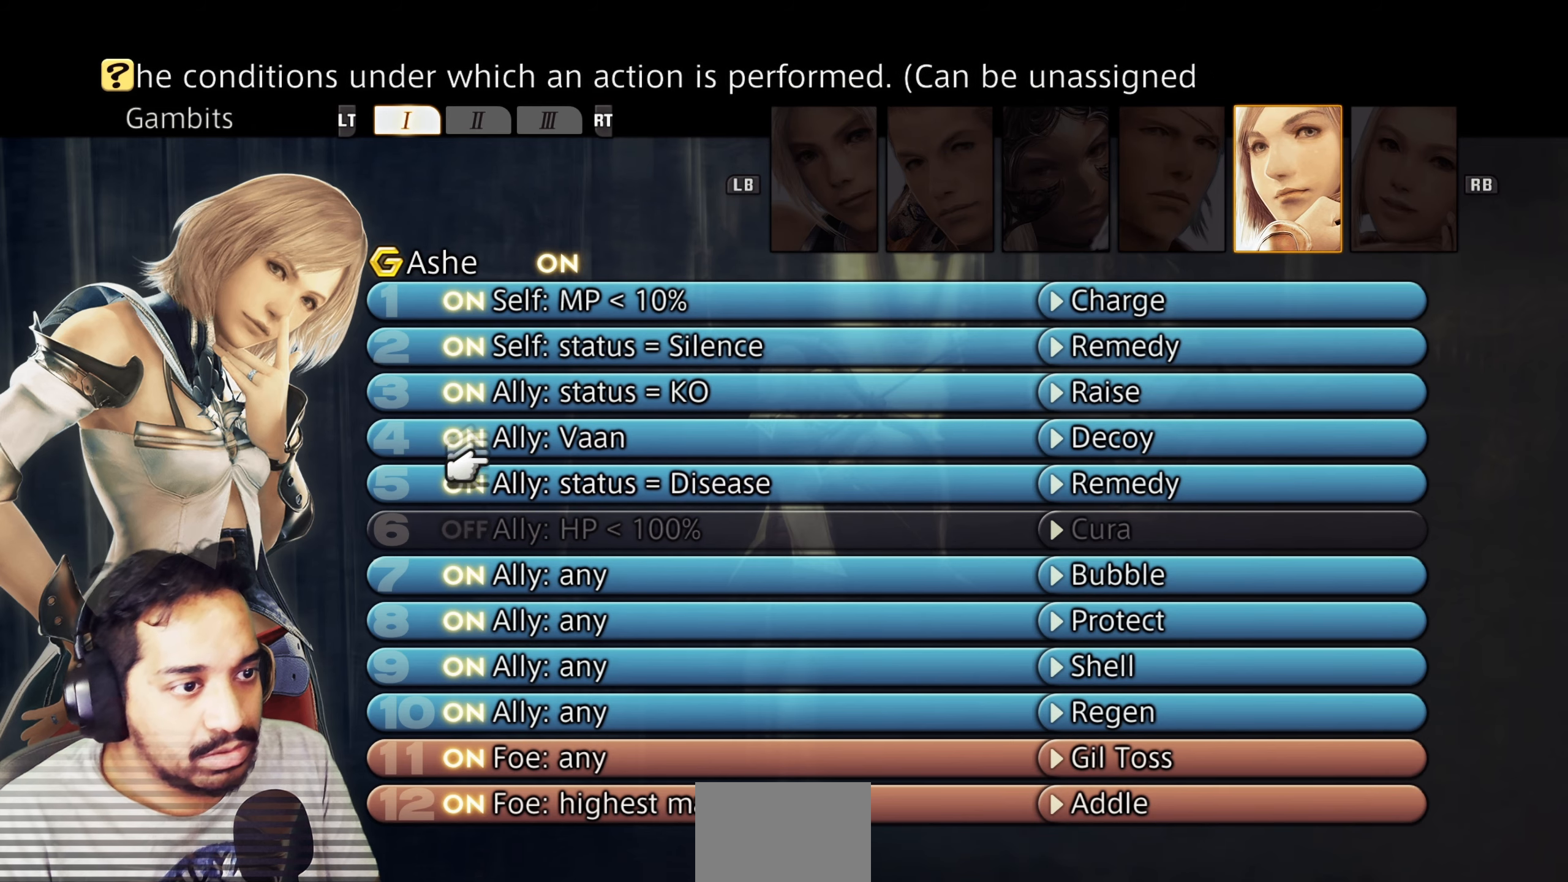
{"buttons": [], "left_stick": "center", "right_stick": "center", "events": []}
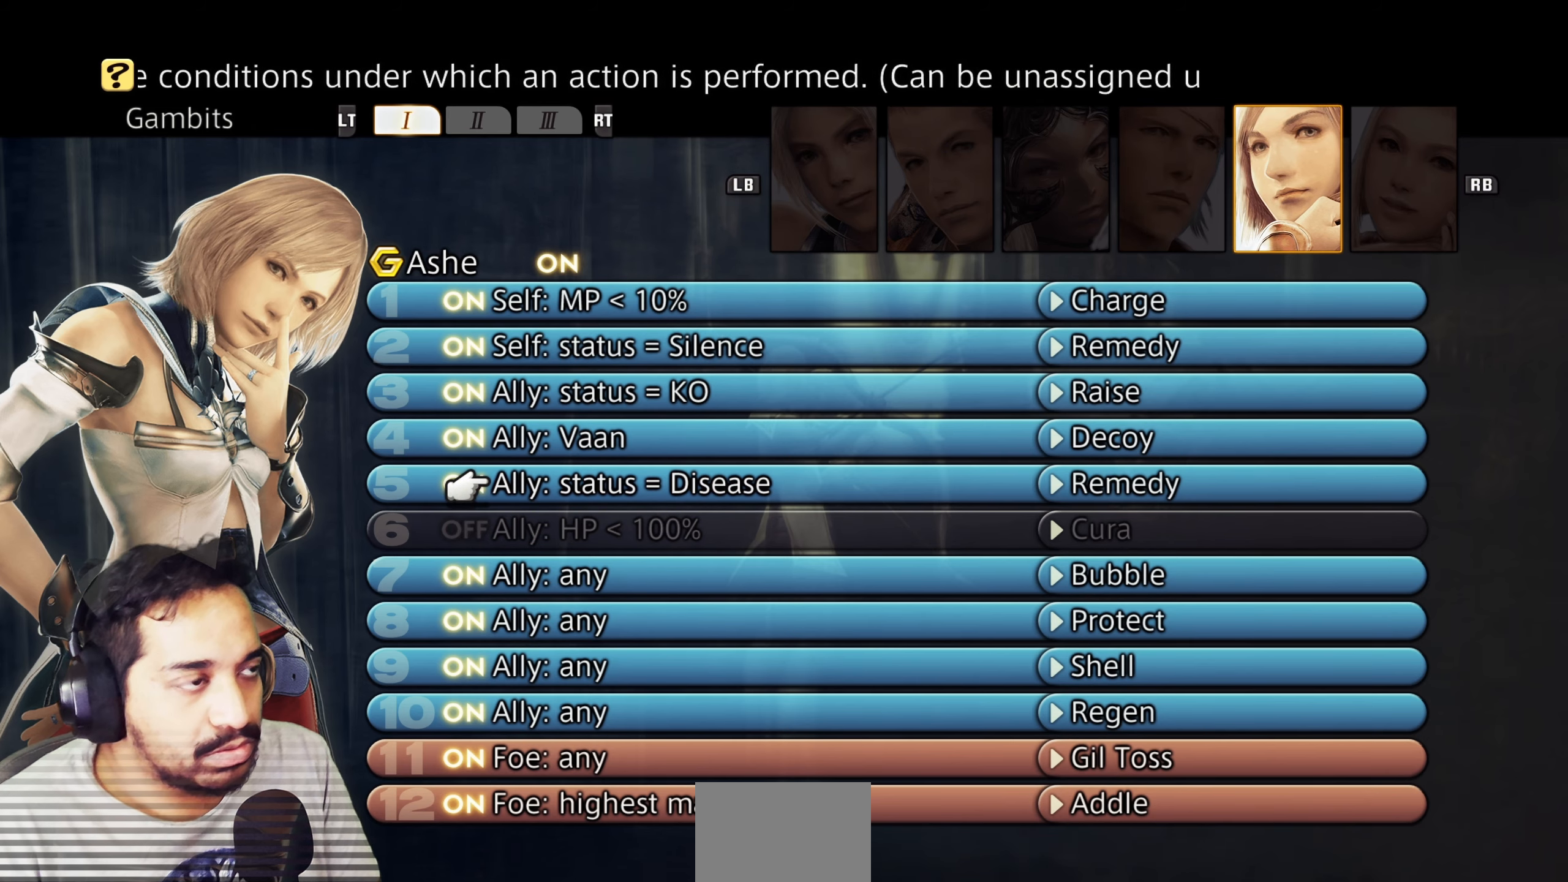
{"buttons": ["R1"], "left_stick": "center", "right_stick": "center", "events": [[400, "R1", "down"], [400, "R2", "down"], [483, "R2", "up"]]}
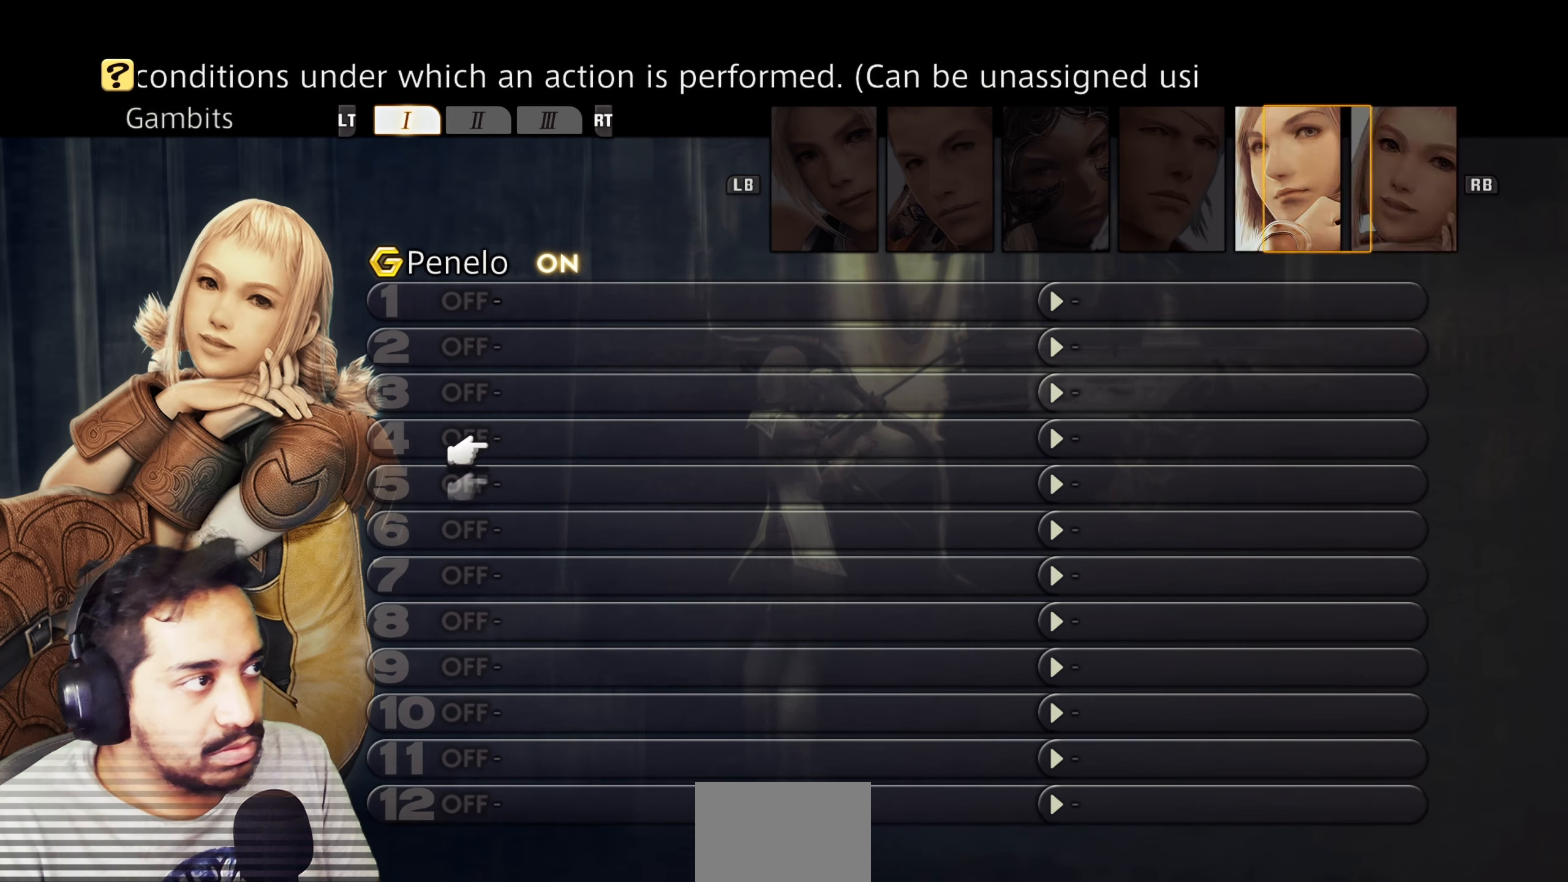
{"buttons": [], "left_stick": "center", "right_stick": "center", "events": [[17, "R1", "up"]]}
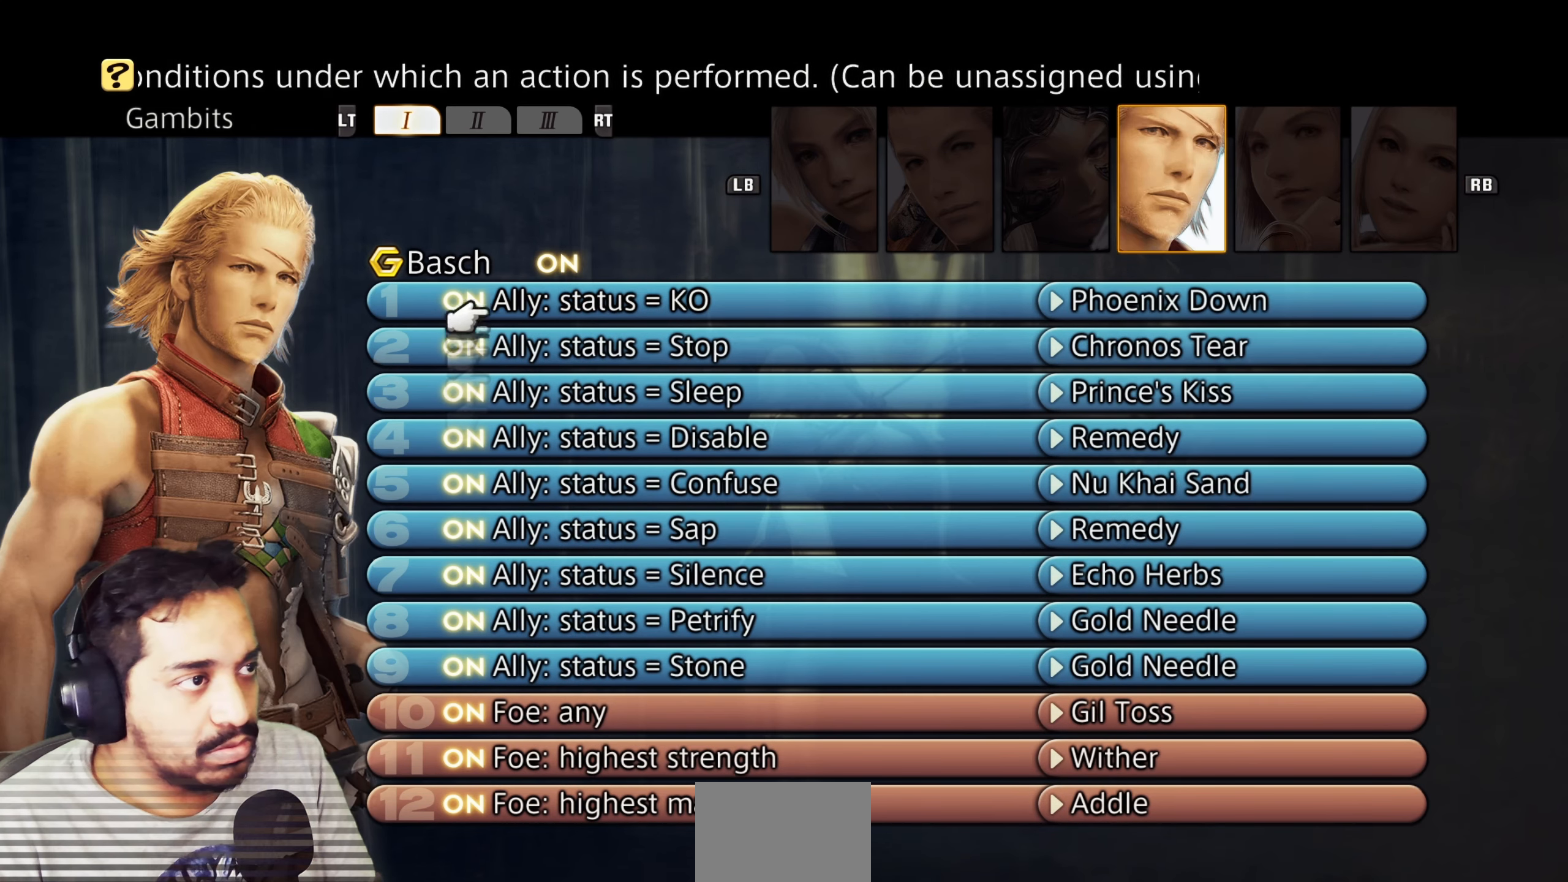
{"buttons": ["DPAD_DOWN"], "left_stick": "center", "right_stick": "center", "events": [[383, "DPAD_DOWN", "down"]]}
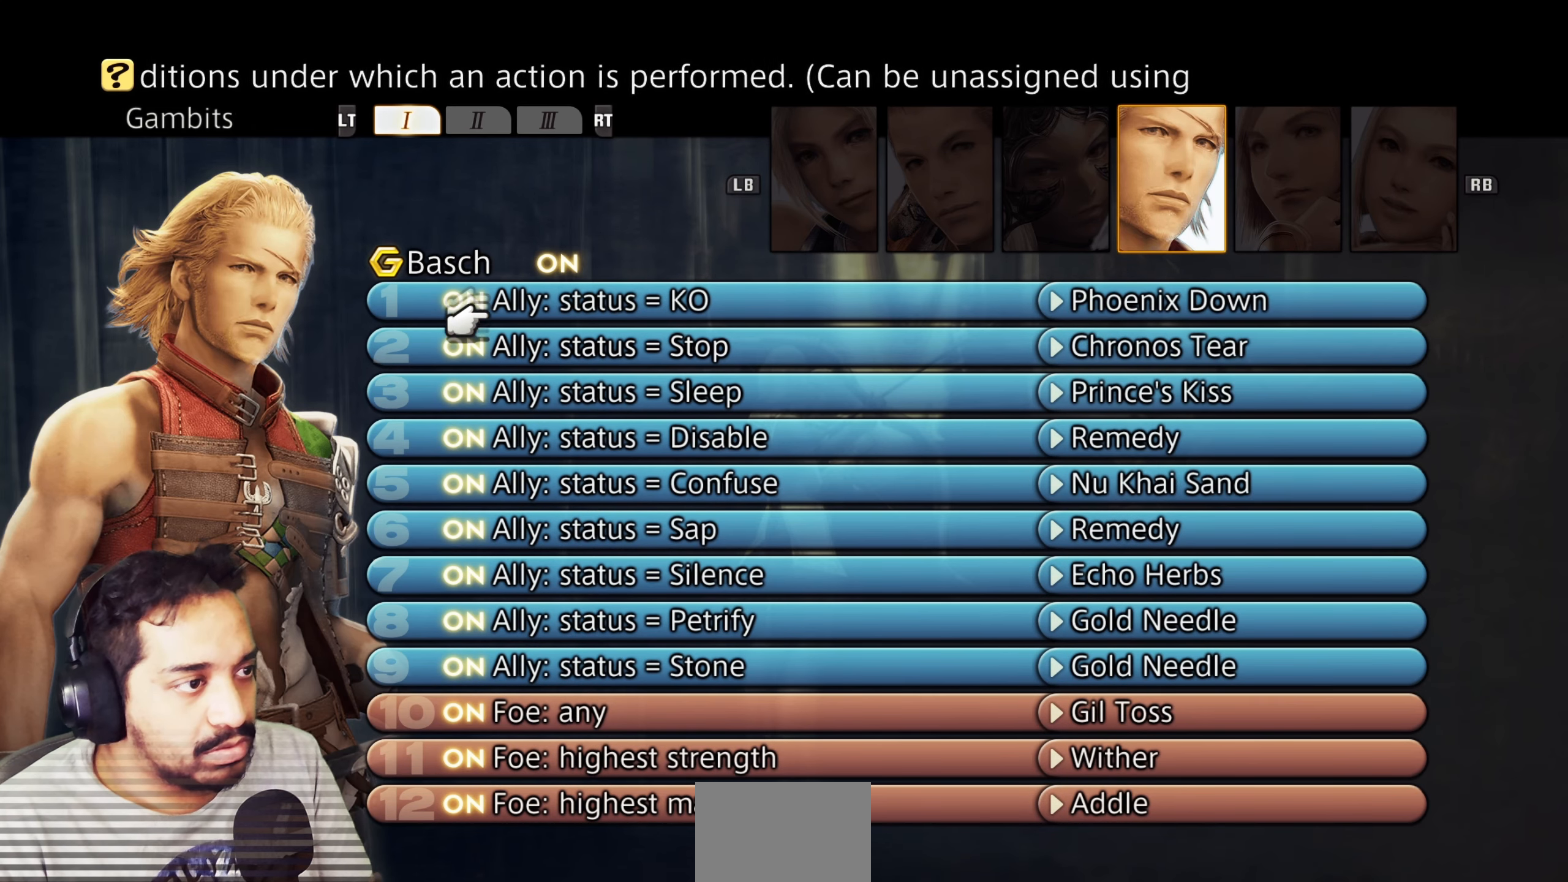
{"buttons": [], "left_stick": "center", "right_stick": "center", "events": [[67, "DPAD_DOWN", "up"]]}
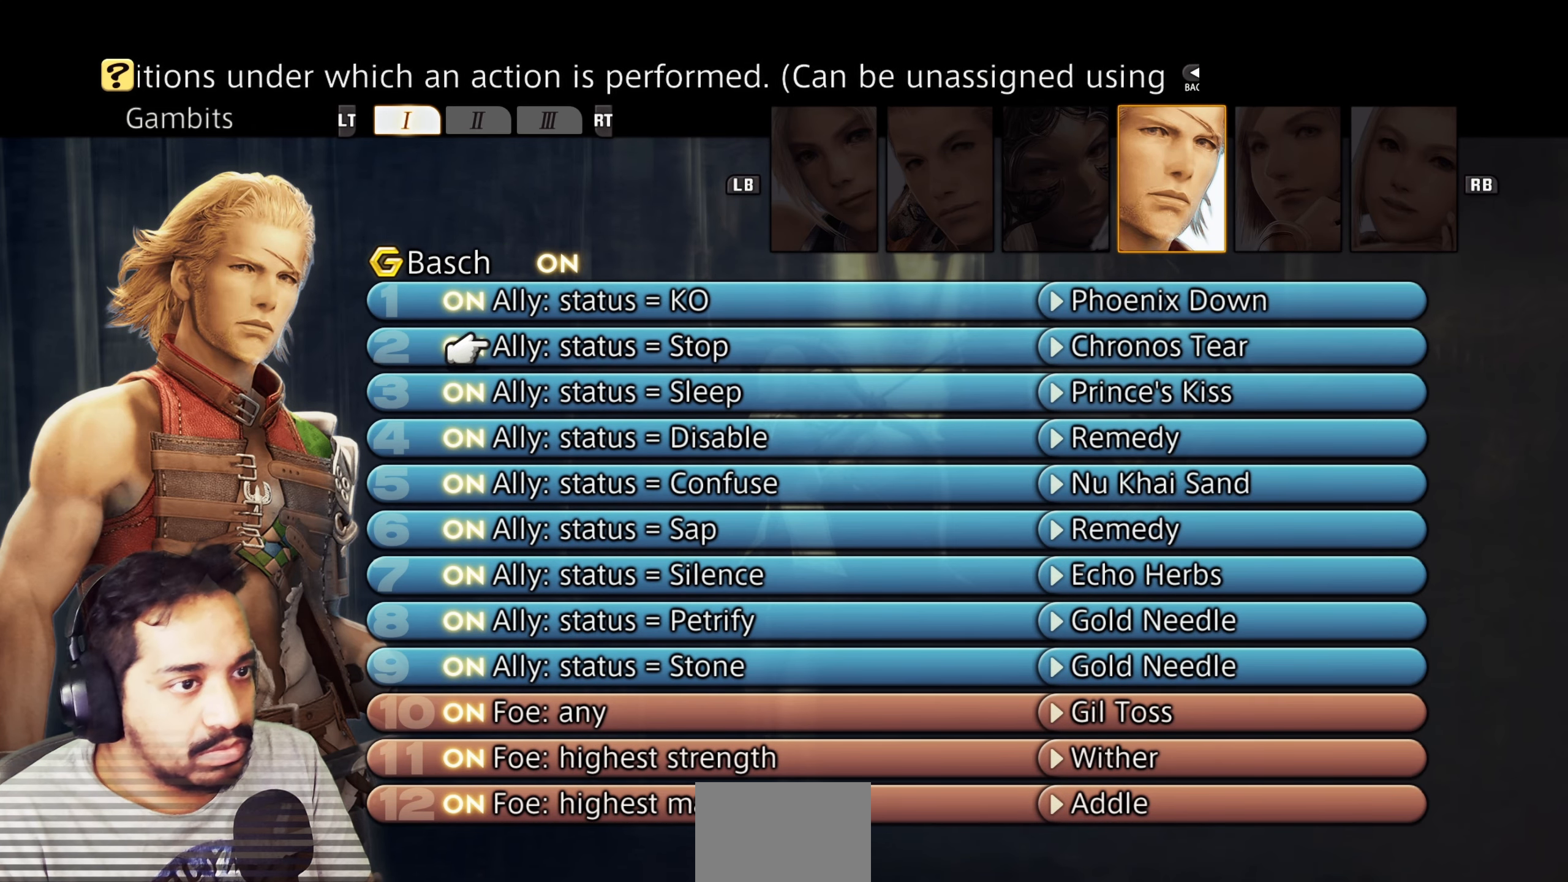
{"buttons": [], "left_stick": "center", "right_stick": "center", "events": []}
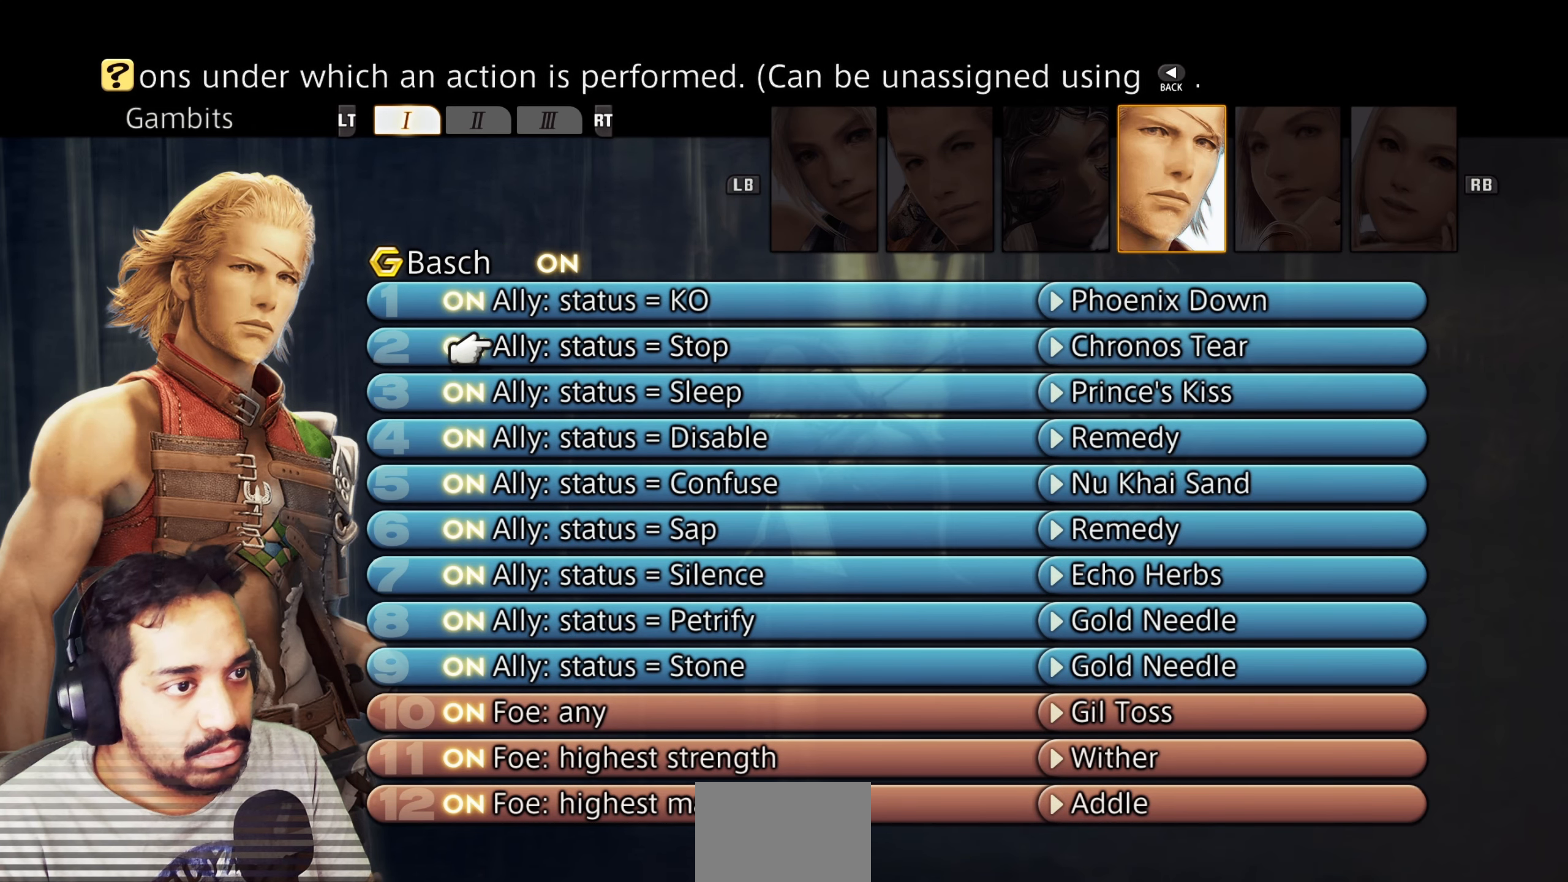
{"buttons": [], "left_stick": "center", "right_stick": "center", "events": [[200, "DPAD_DOWN", "down"], [300, "DPAD_DOWN", "up"]]}
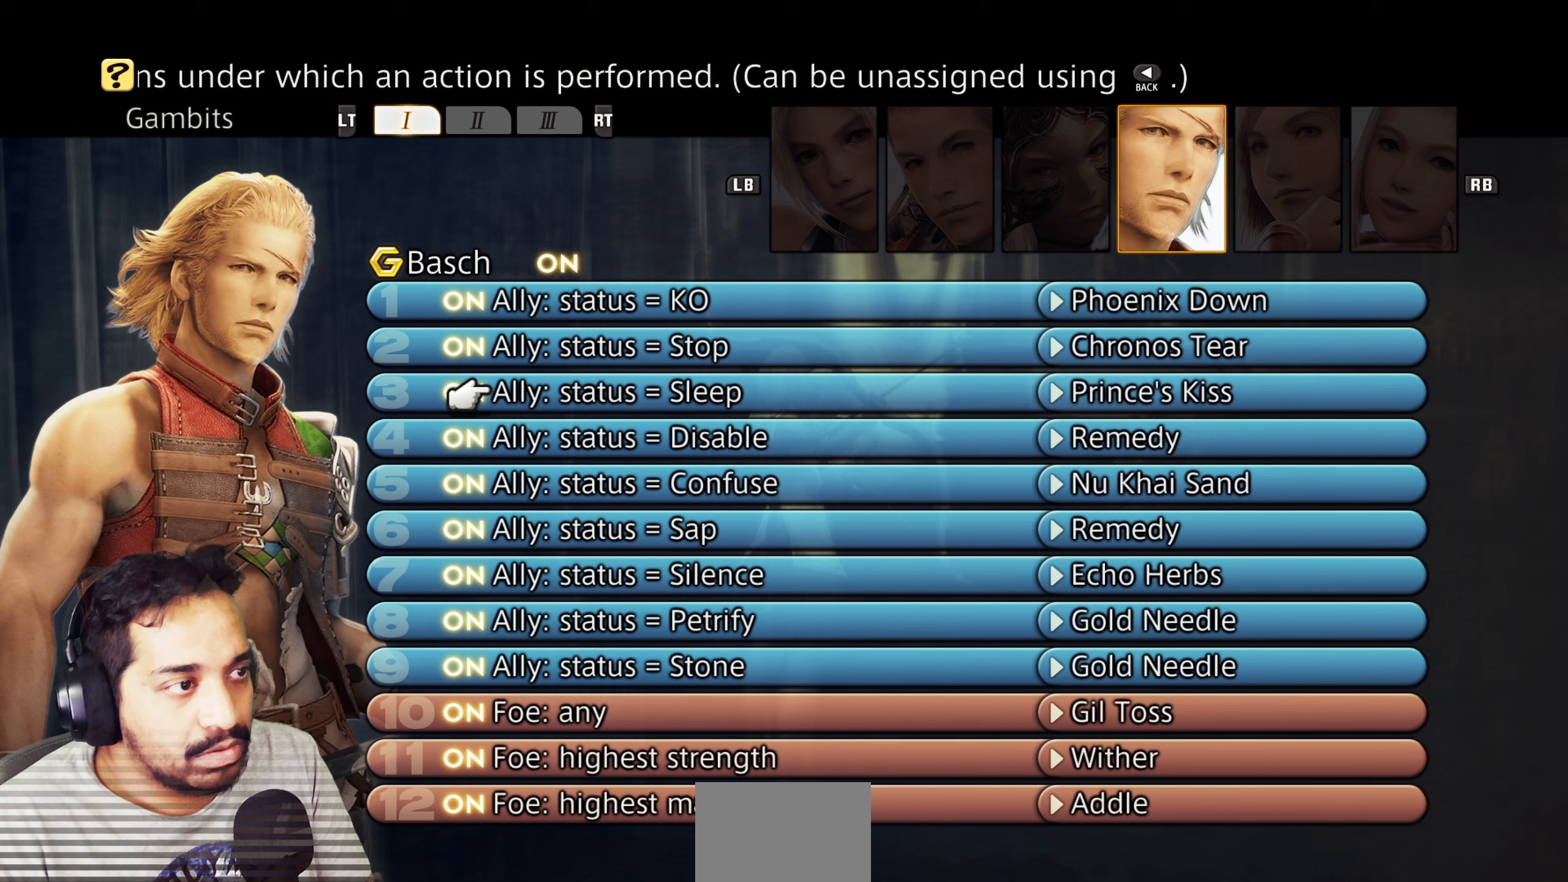
{"buttons": [], "left_stick": "center", "right_stick": "center", "events": []}
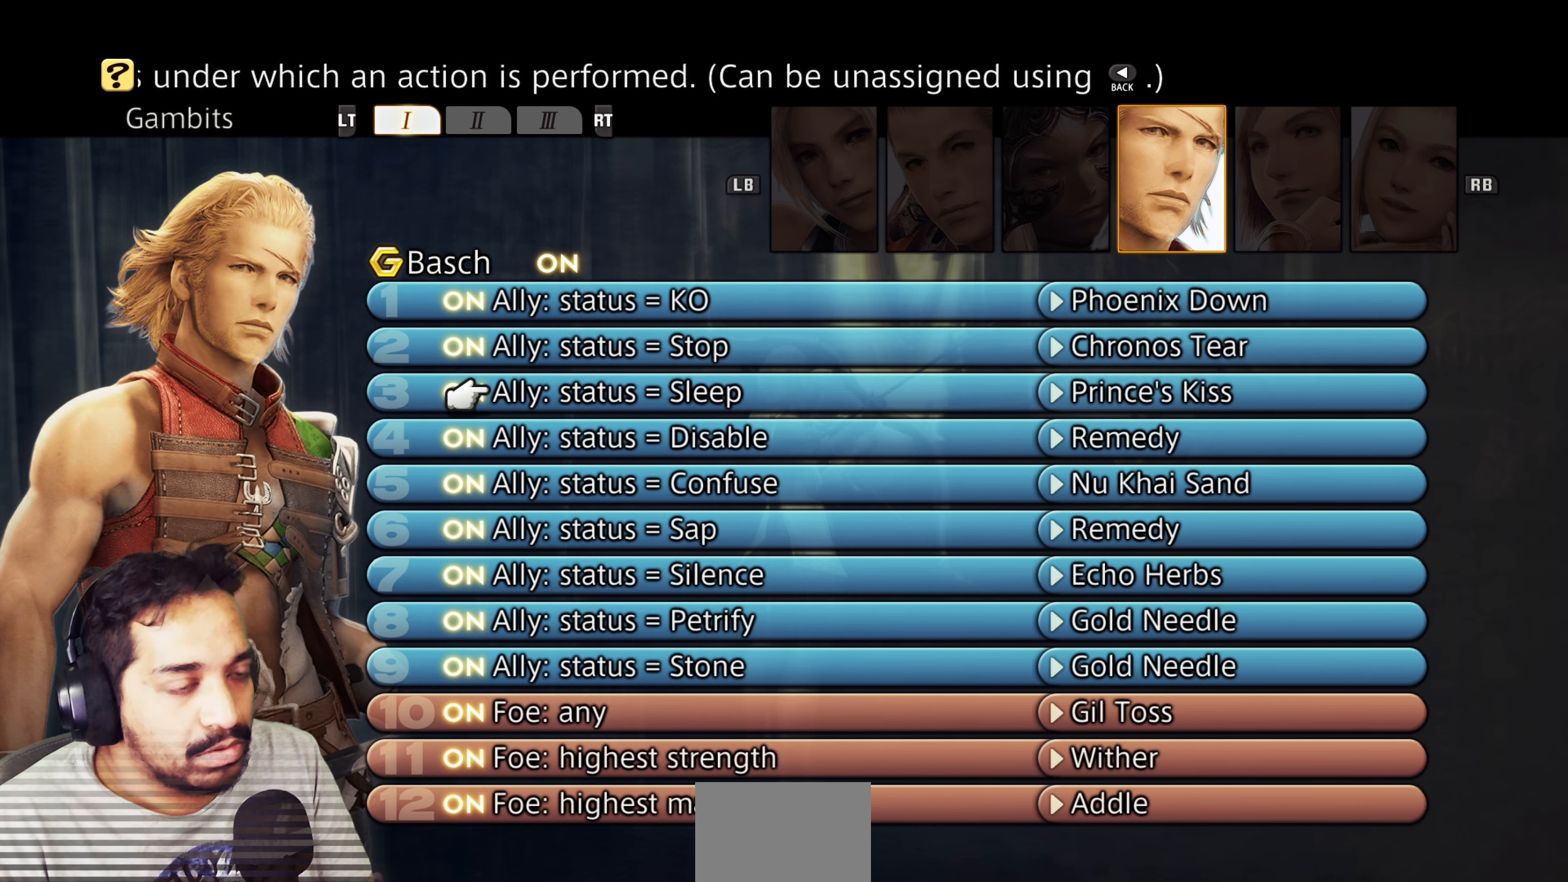
{"buttons": [], "left_stick": "center", "right_stick": "center", "events": [[217, "SELECT", "down"], [367, "SELECT", "up"]]}
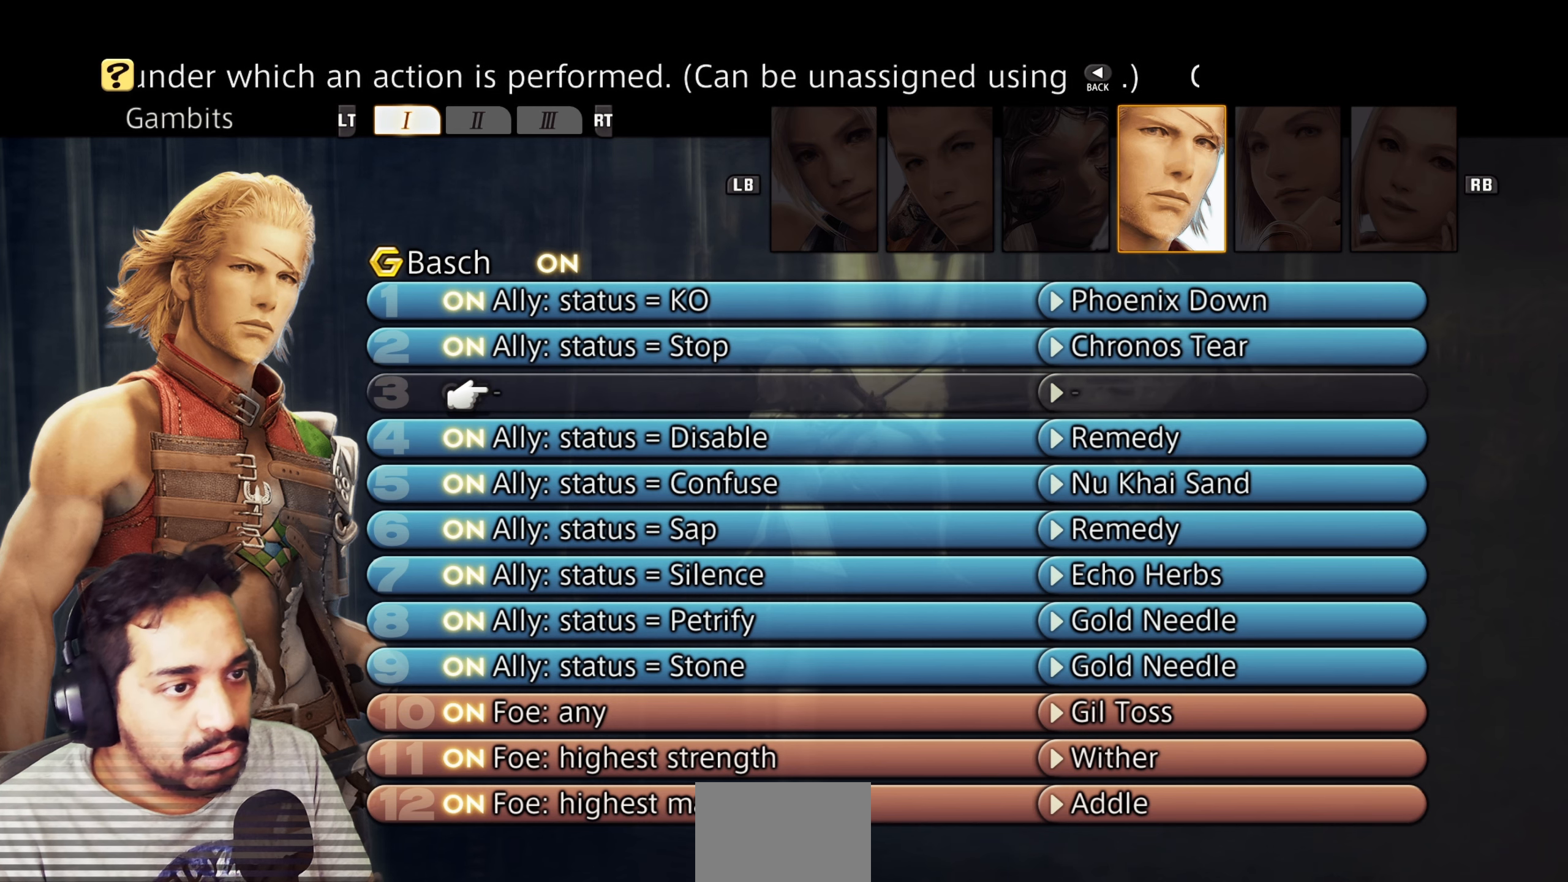
{"buttons": ["CROSS"], "left_stick": "center", "right_stick": "center", "events": [[133, "DPAD_RIGHT", "down"], [217, "DPAD_RIGHT", "up"], [483, "CROSS", "down"]]}
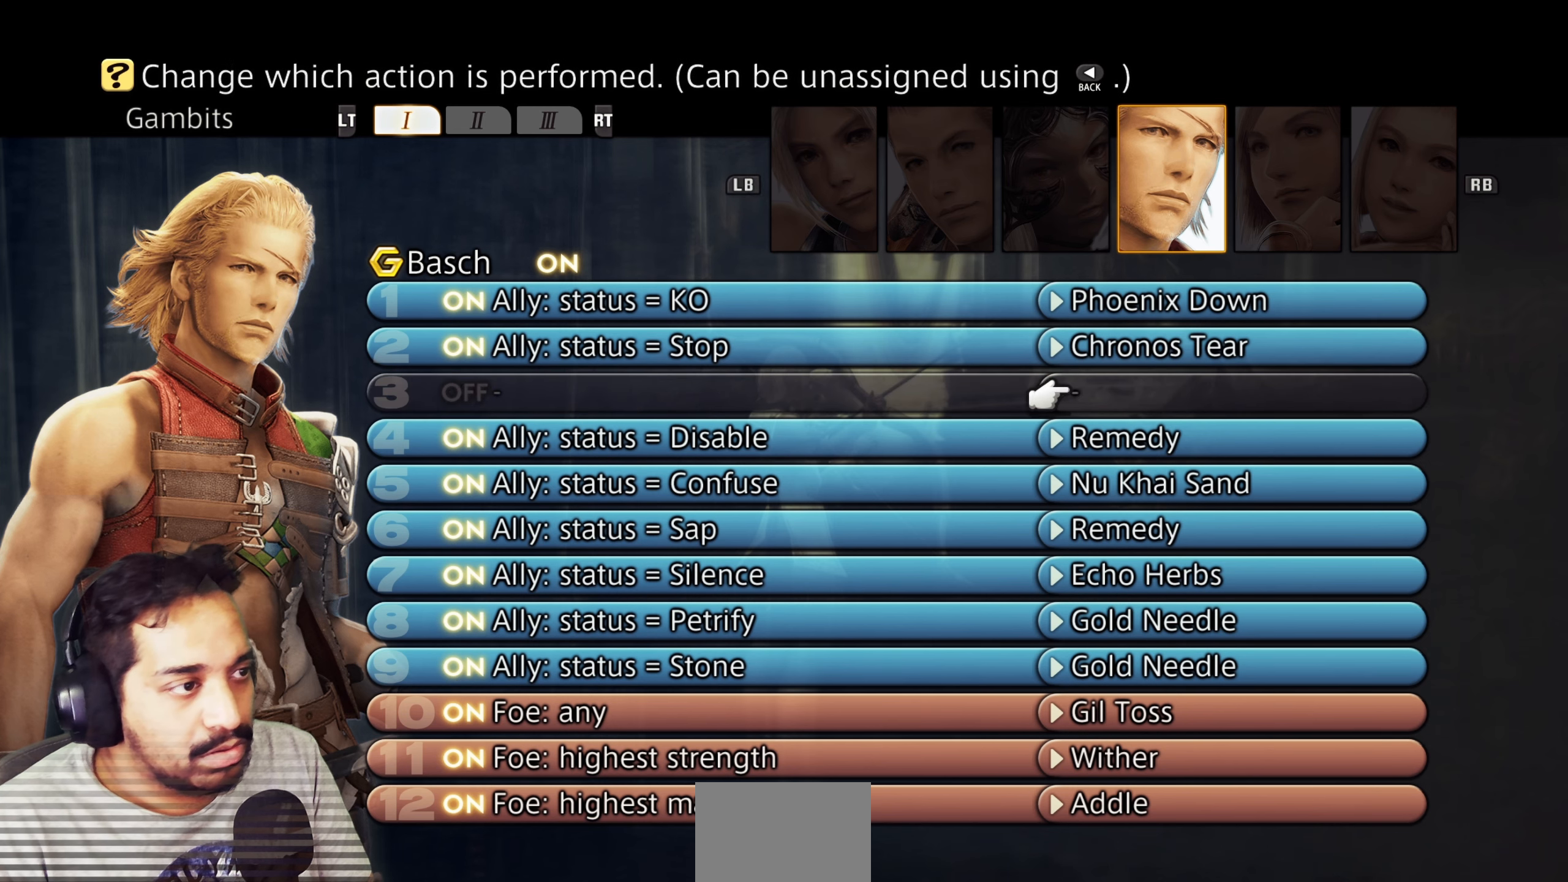
{"buttons": [], "left_stick": "center", "right_stick": "center", "events": [[117, "CROSS", "up"]]}
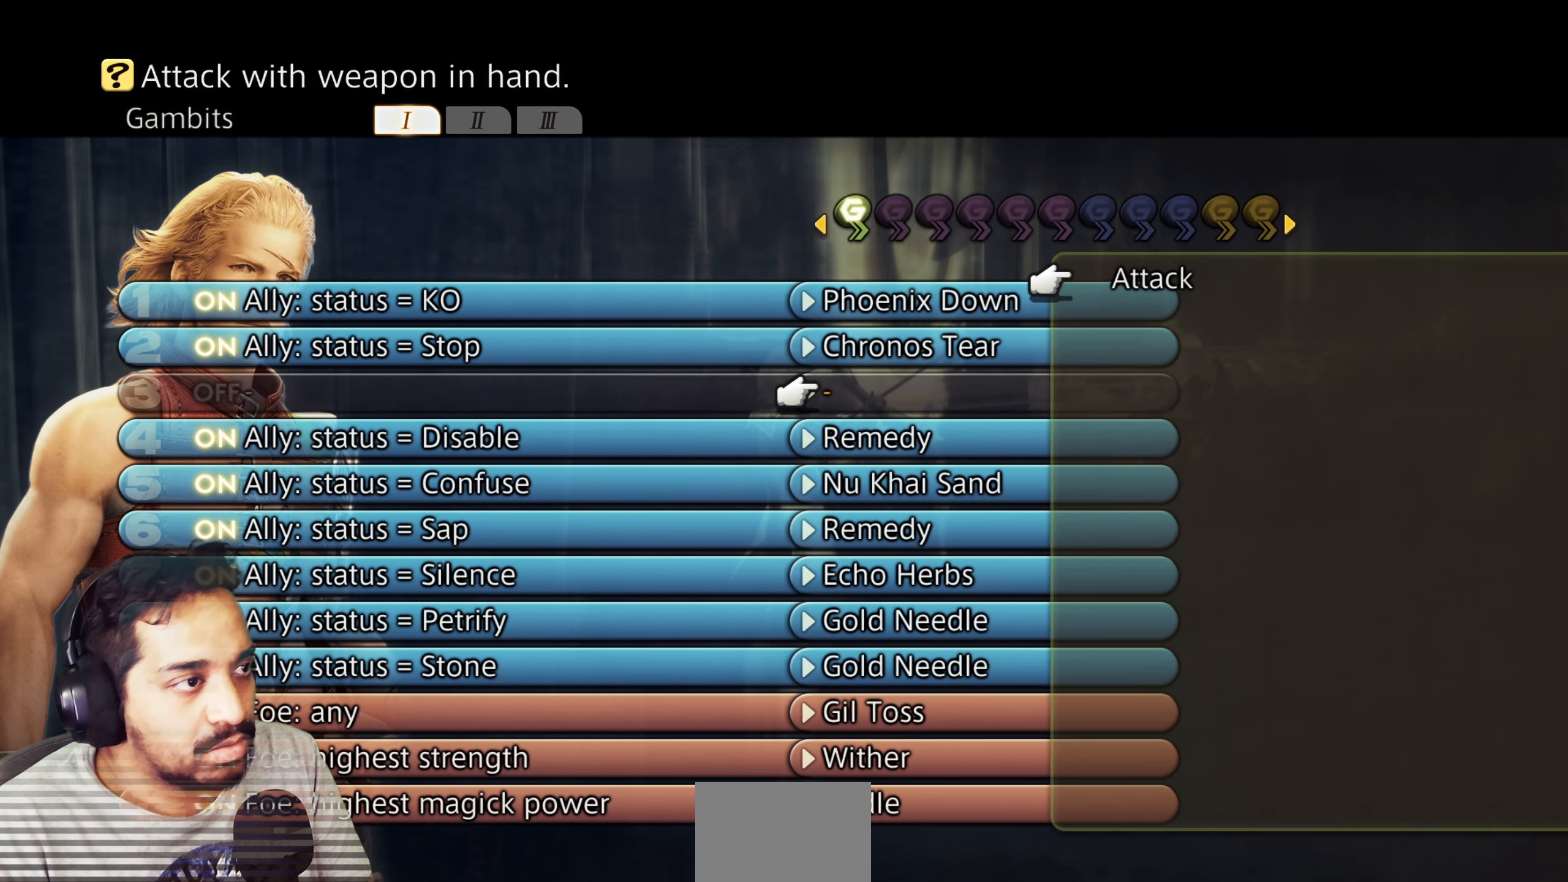
{"buttons": [], "left_stick": "center", "right_stick": "center", "events": [[67, "DPAD_LEFT", "down"], [167, "DPAD_LEFT", "up"], [233, "DPAD_LEFT", "down"], [317, "DPAD_LEFT", "up"], [383, "DPAD_LEFT", "down"], [467, "DPAD_LEFT", "up"]]}
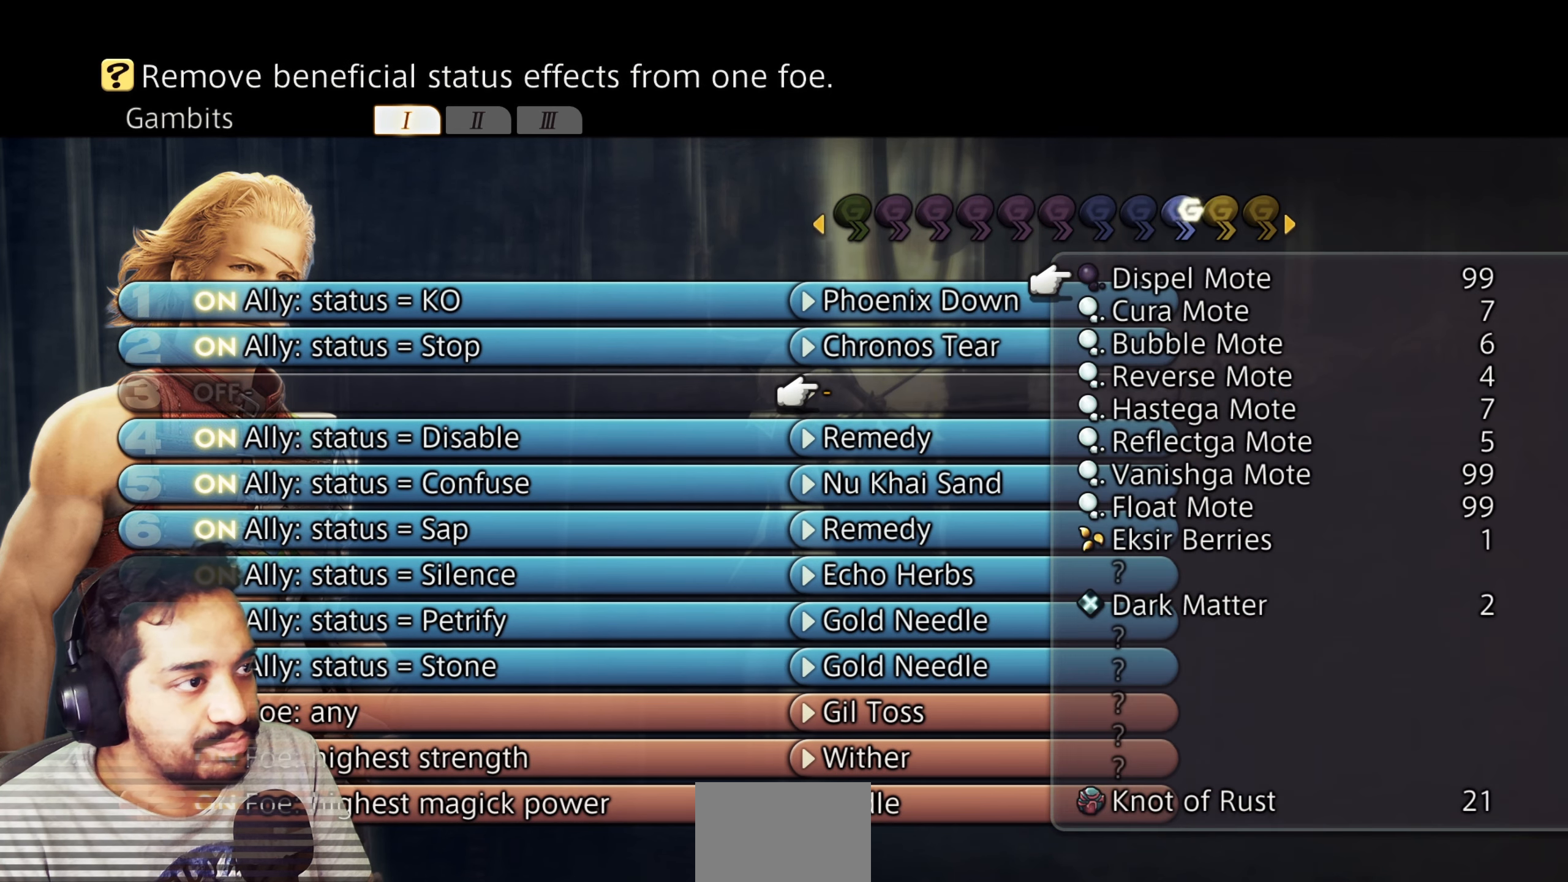
{"buttons": ["DPAD_RIGHT"], "left_stick": "center", "right_stick": "center", "events": [[33, "DPAD_LEFT", "down"], [100, "DPAD_LEFT", "up"], [500, "DPAD_RIGHT", "down"]]}
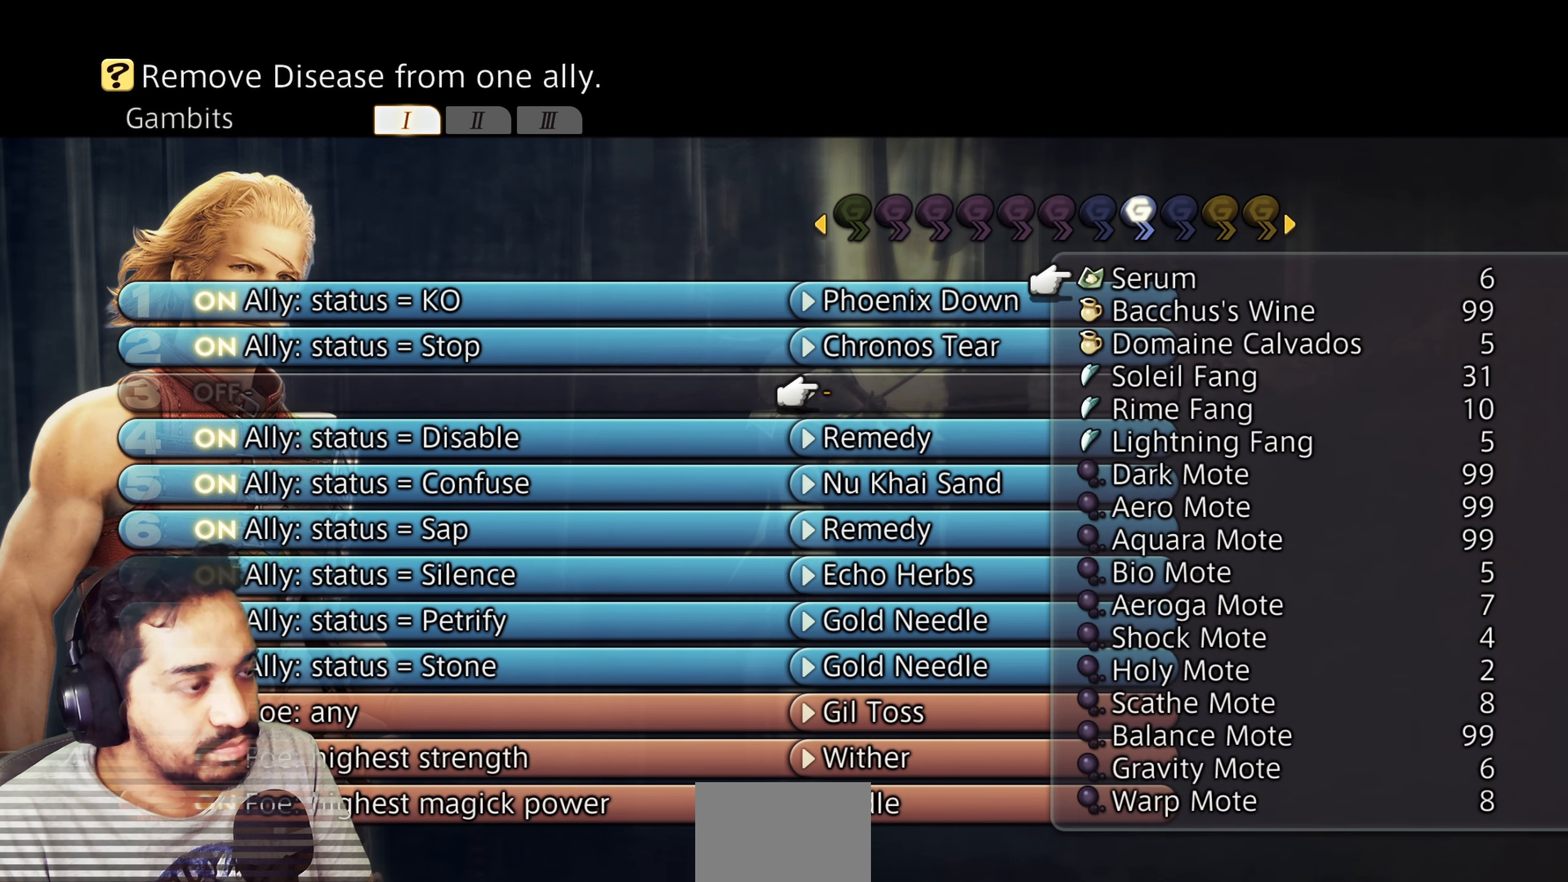
{"buttons": [], "left_stick": "center", "right_stick": "center", "events": [[117, "DPAD_RIGHT", "up"]]}
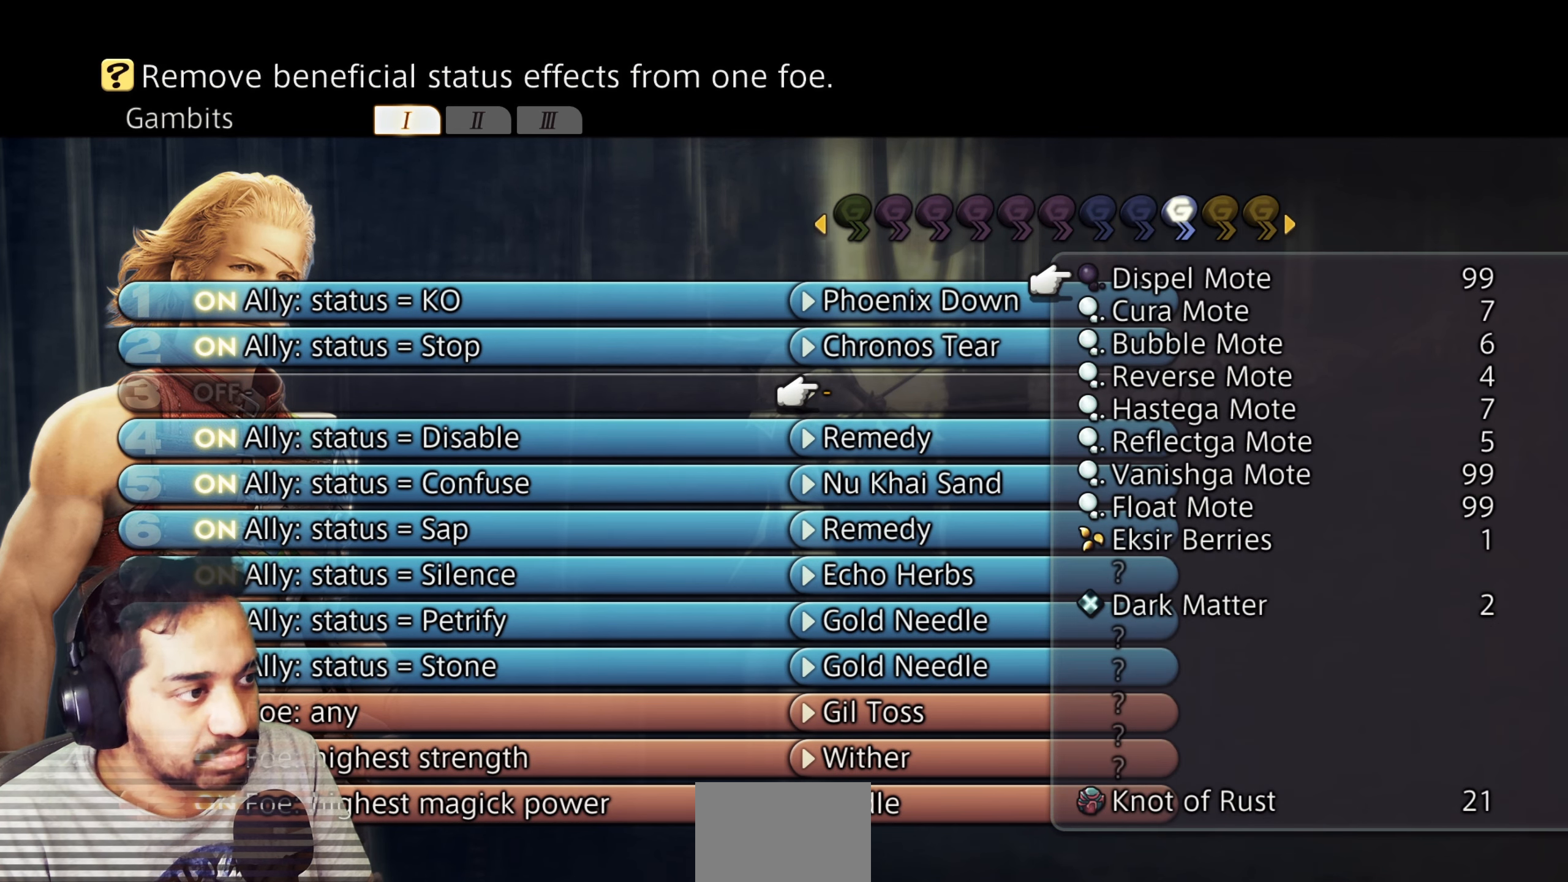
{"buttons": [], "left_stick": "center", "right_stick": "center", "events": [[367, "DPAD_LEFT", "down"], [417, "DPAD_LEFT", "up"]]}
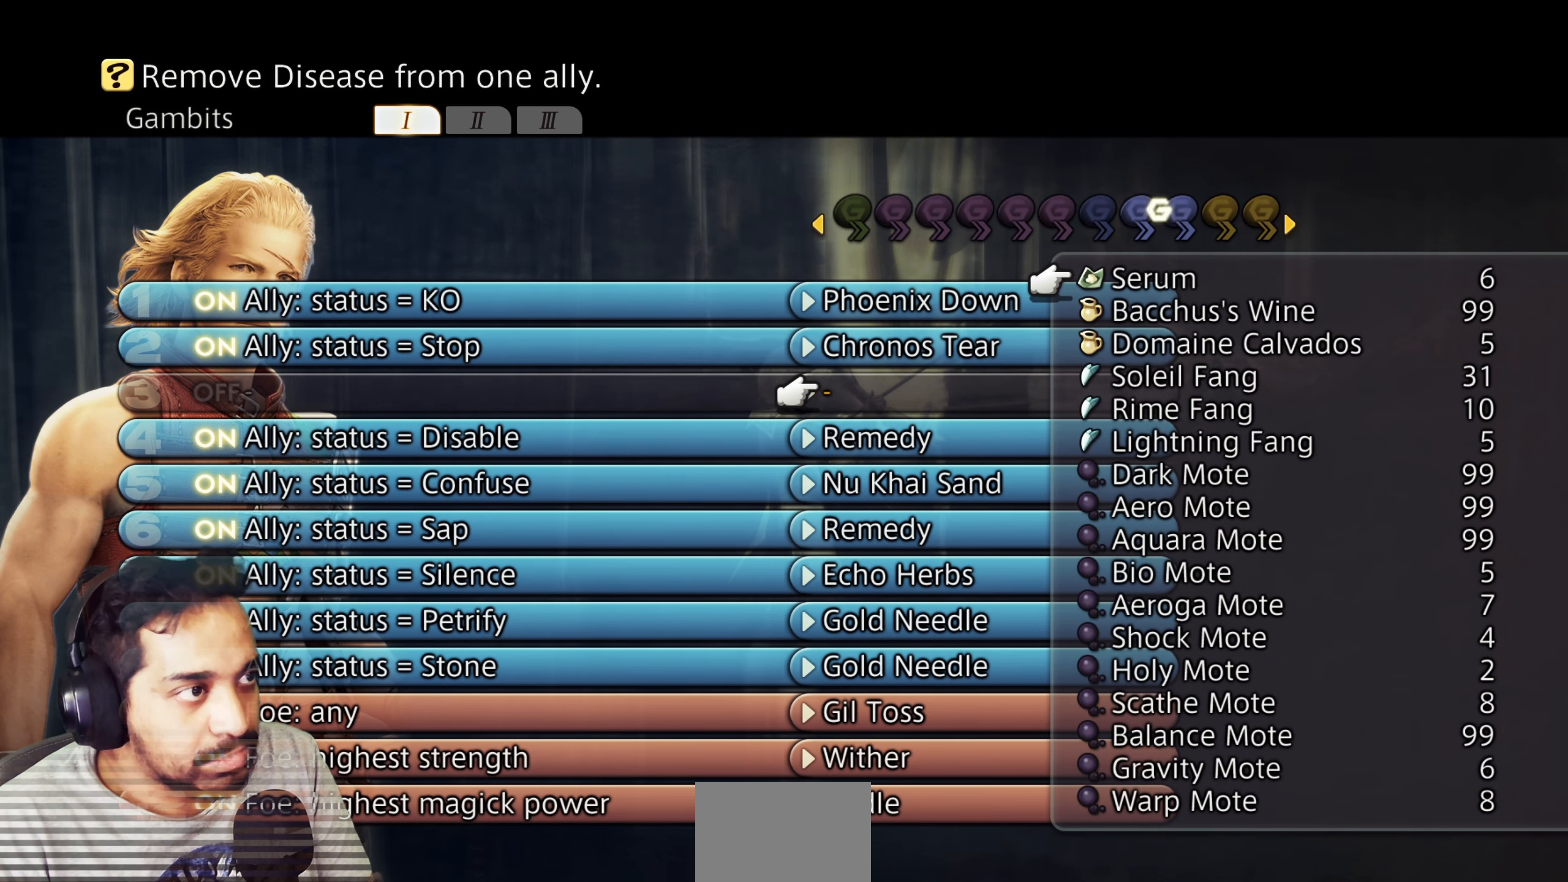
{"buttons": [], "left_stick": "center", "right_stick": "center", "events": [[133, "DPAD_LEFT", "down"], [217, "DPAD_LEFT", "up"]]}
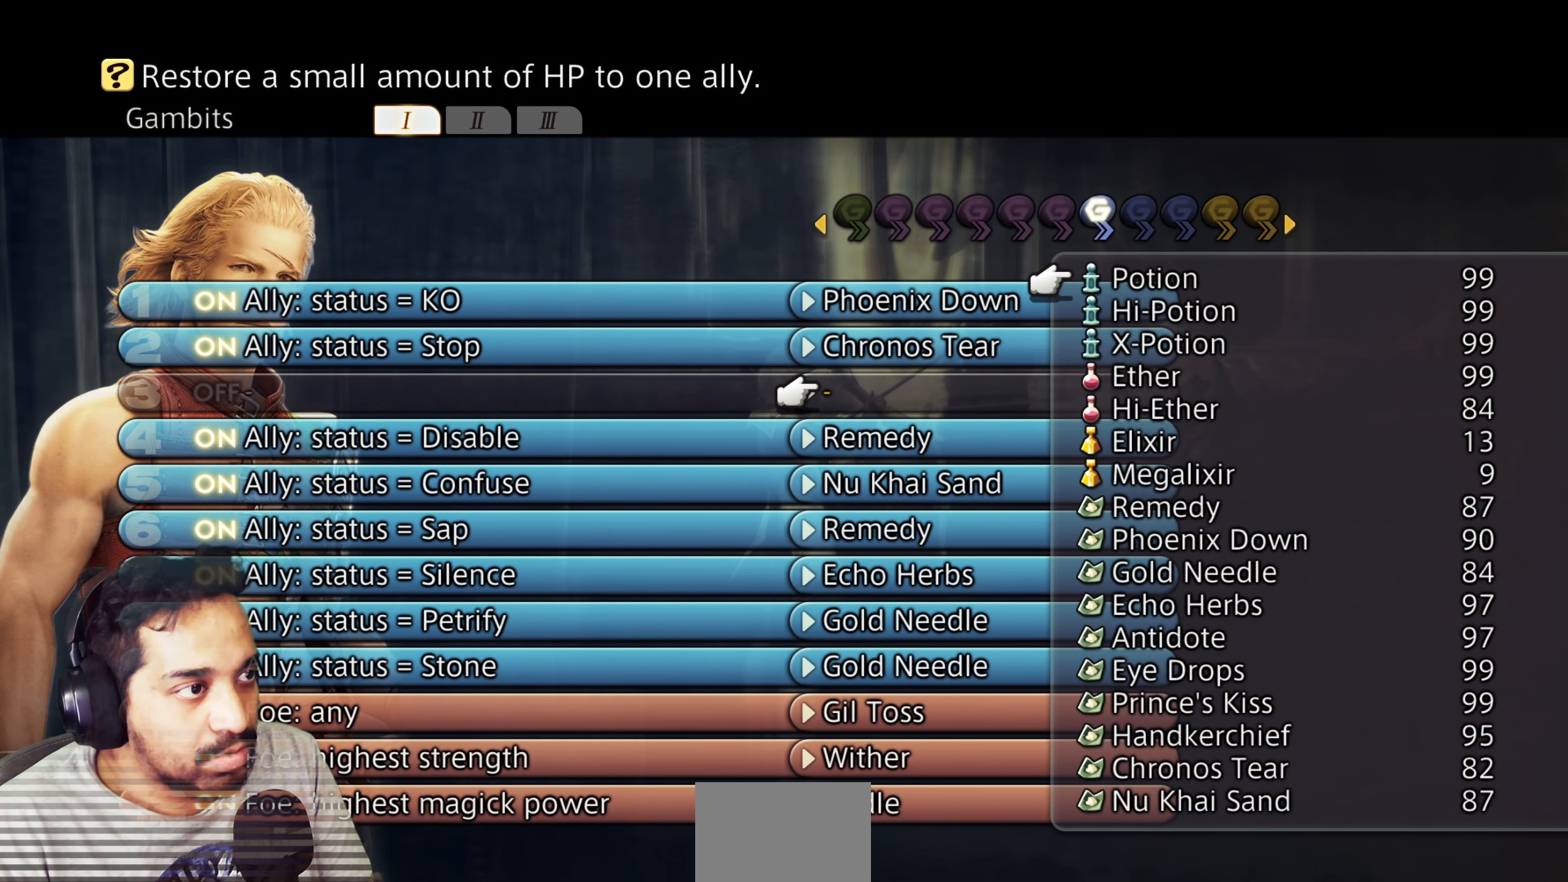
{"buttons": [], "left_stick": "center", "right_stick": "center", "events": []}
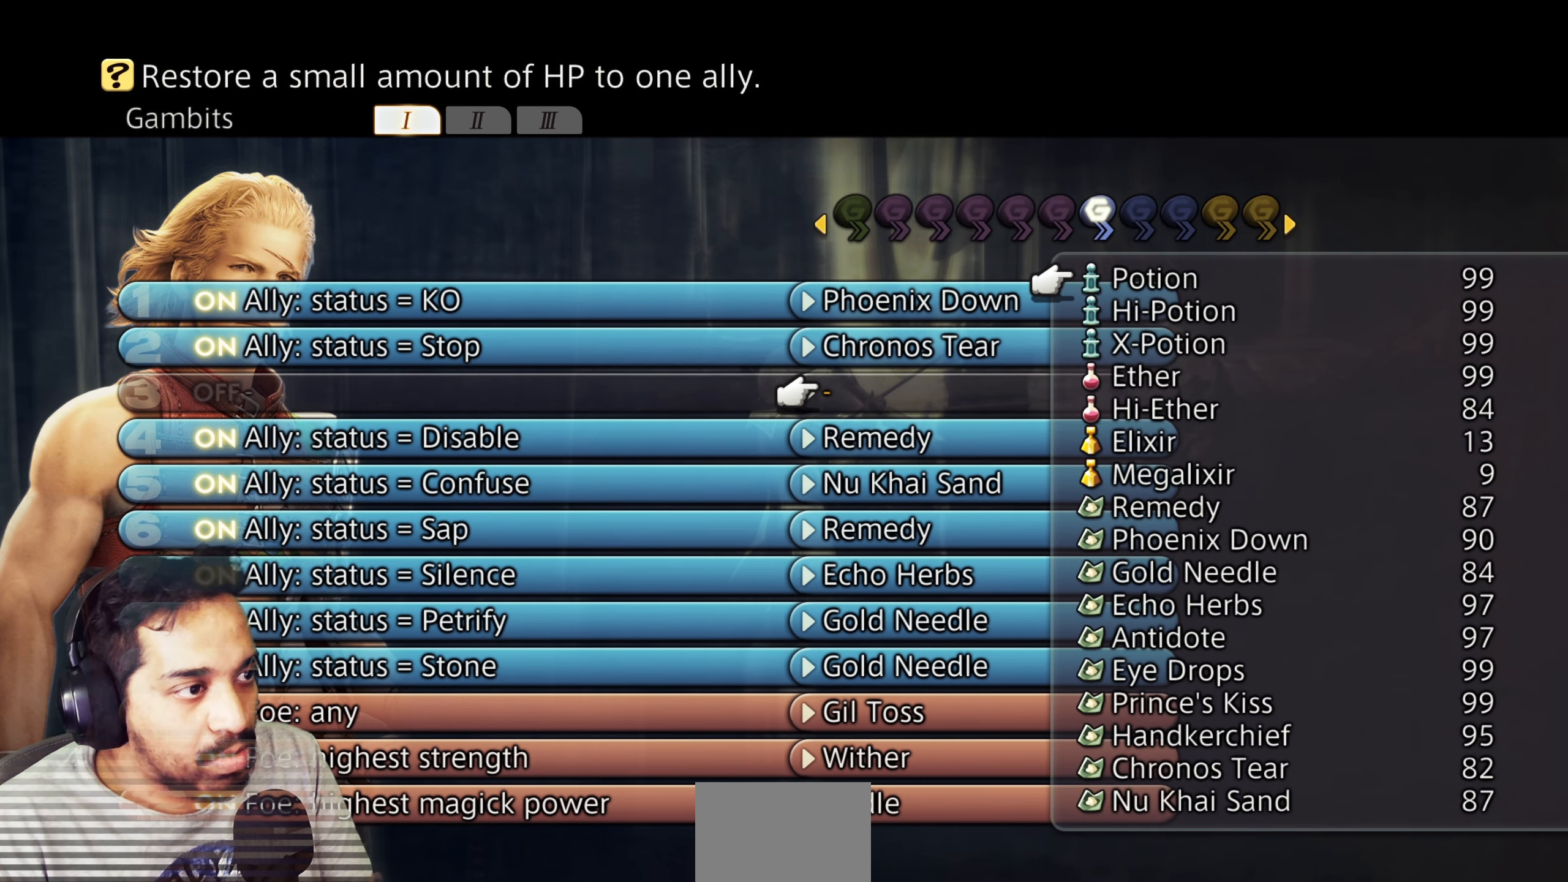
{"buttons": [], "left_stick": "center", "right_stick": "center", "events": []}
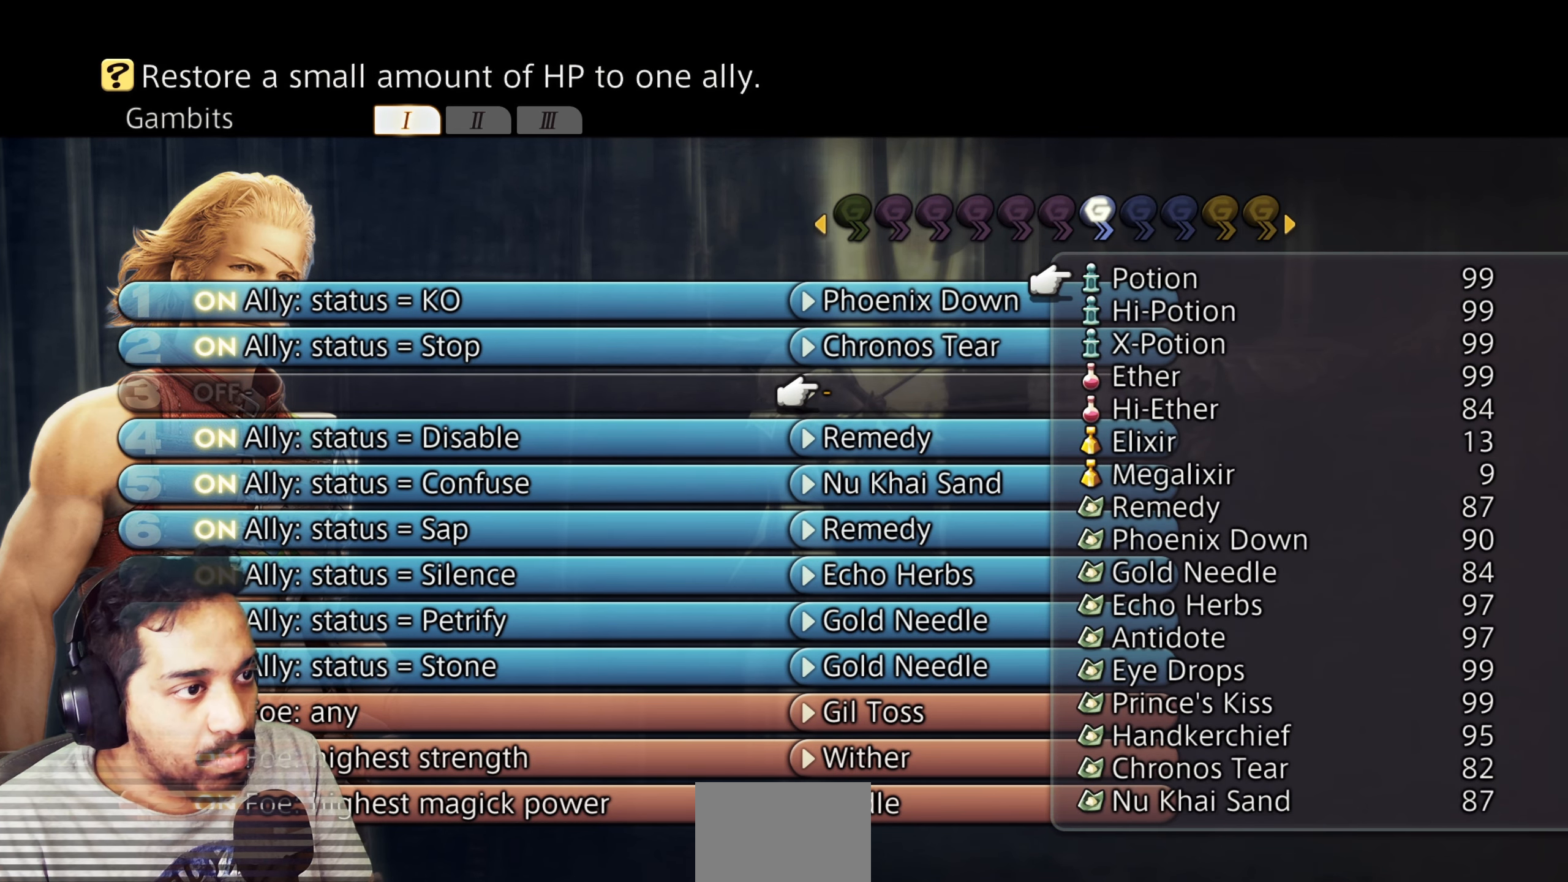
{"buttons": [], "left_stick": "center", "right_stick": "center", "events": []}
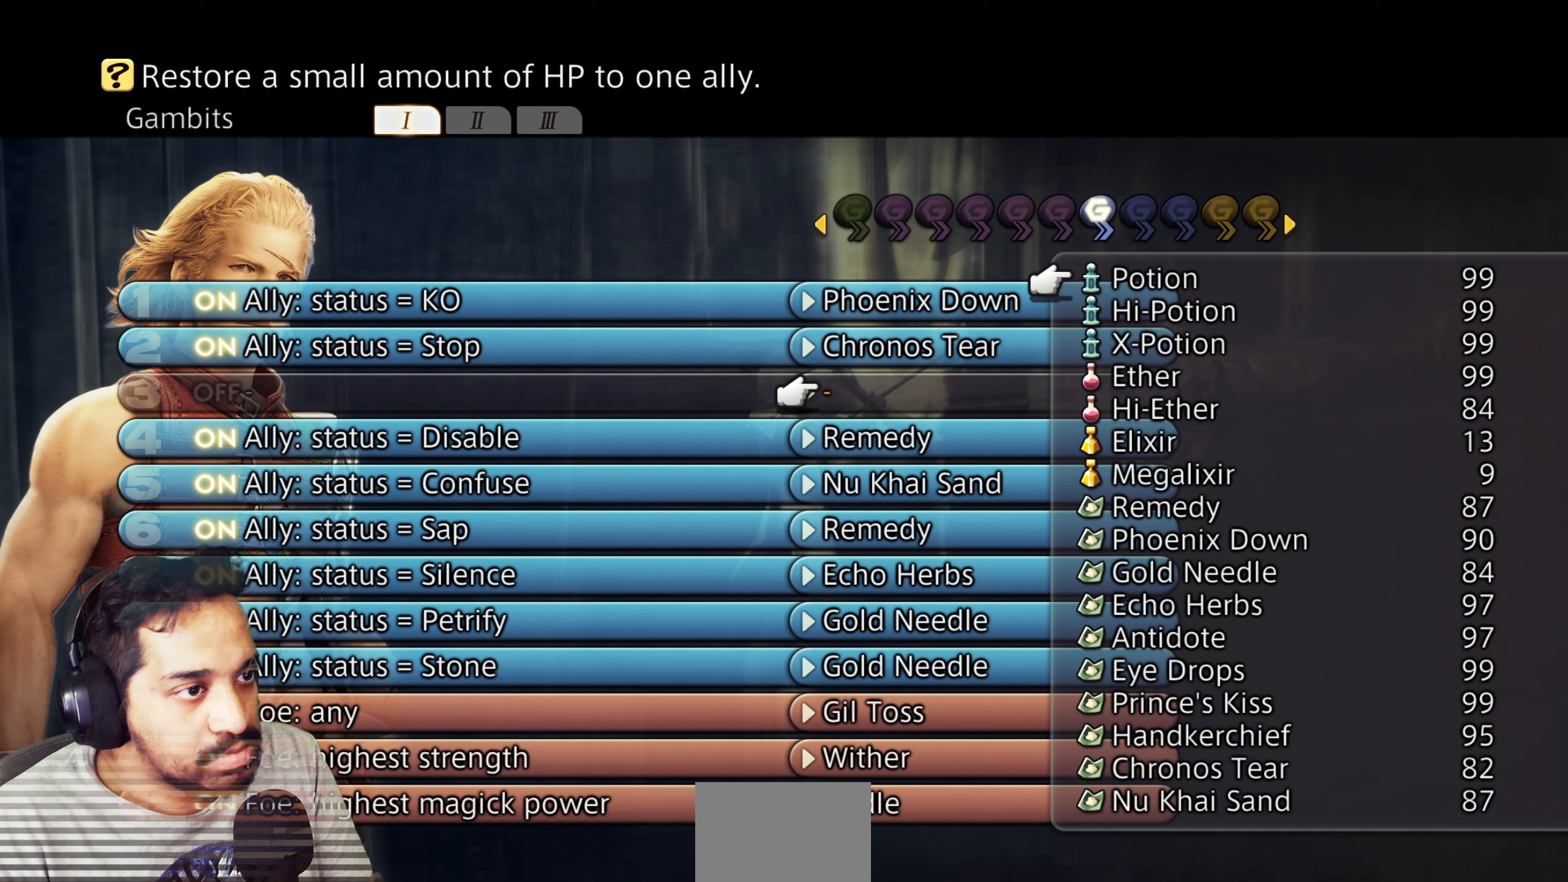
{"buttons": [], "left_stick": "center", "right_stick": "center", "events": []}
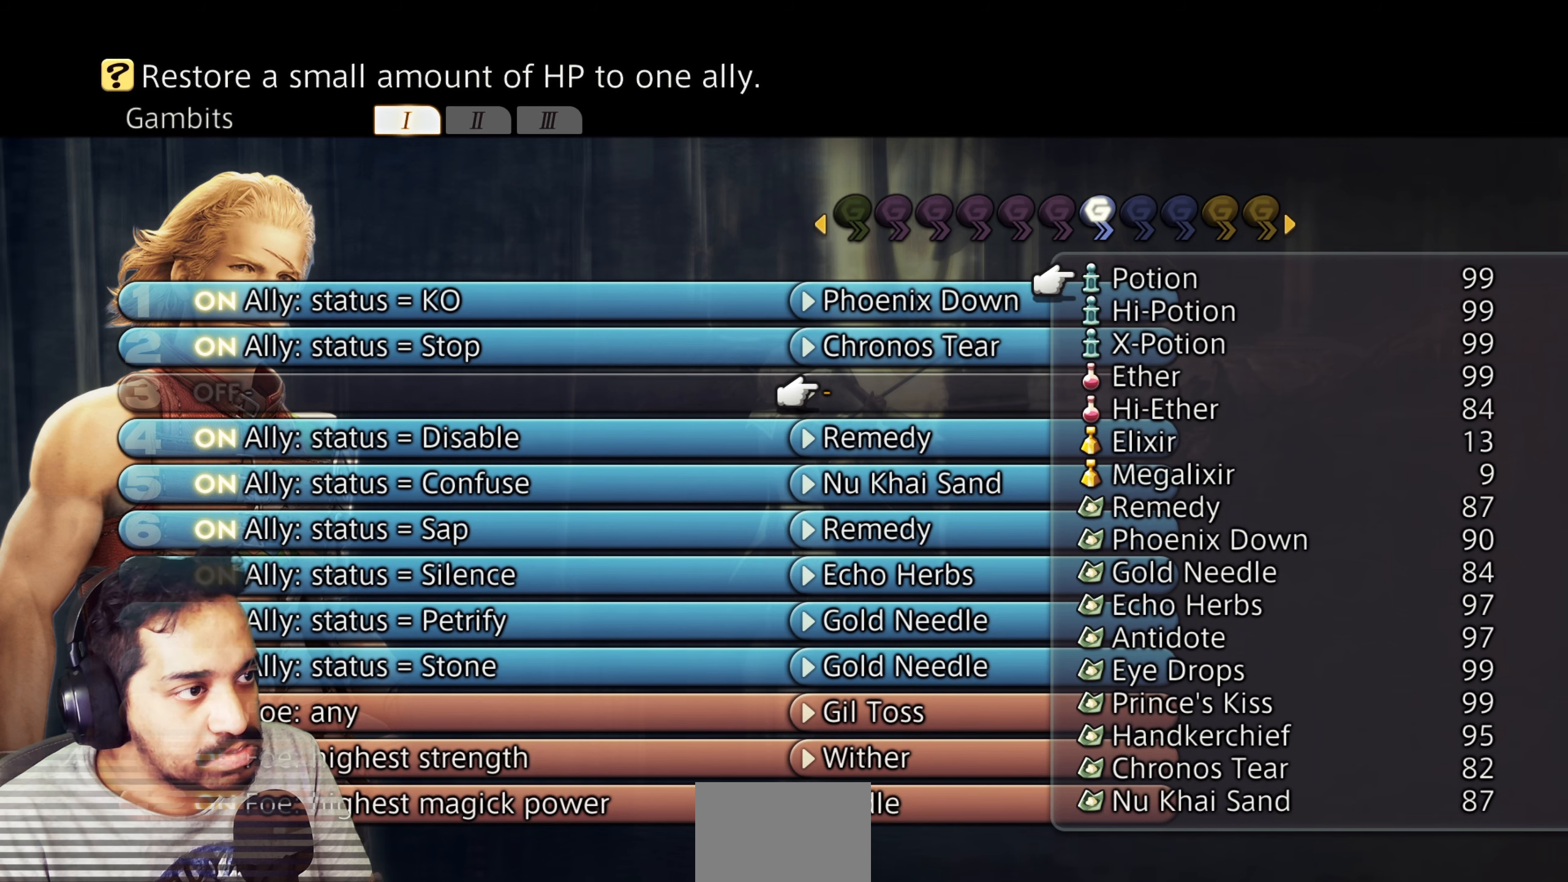
{"buttons": [], "left_stick": "center", "right_stick": "center", "events": []}
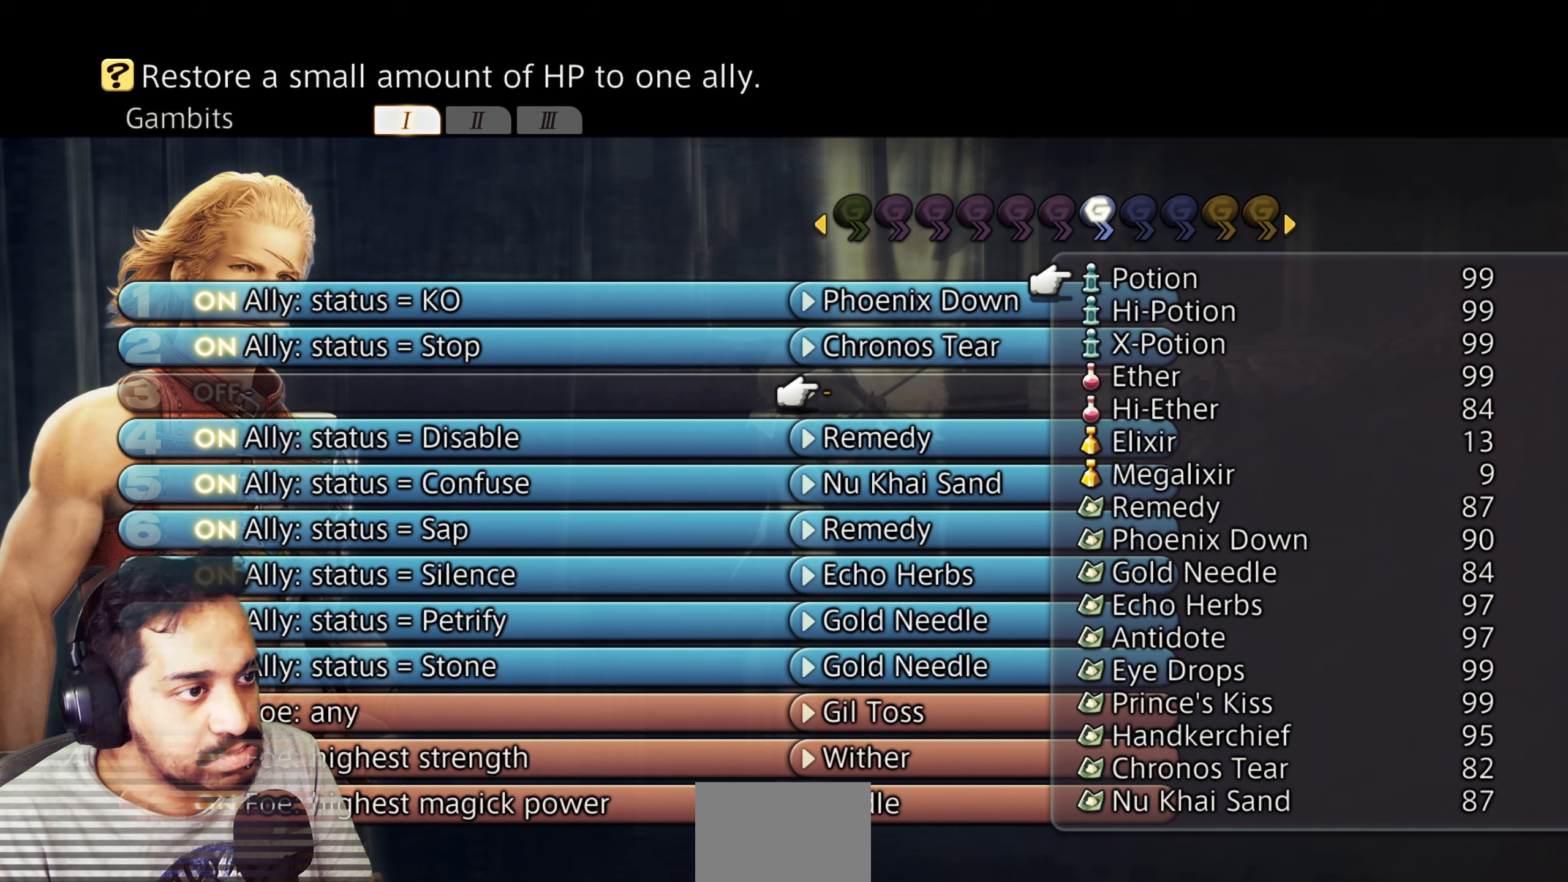
{"buttons": [], "left_stick": "center", "right_stick": "center", "events": [[217, "CIRCLE", "down"], [367, "CIRCLE", "up"]]}
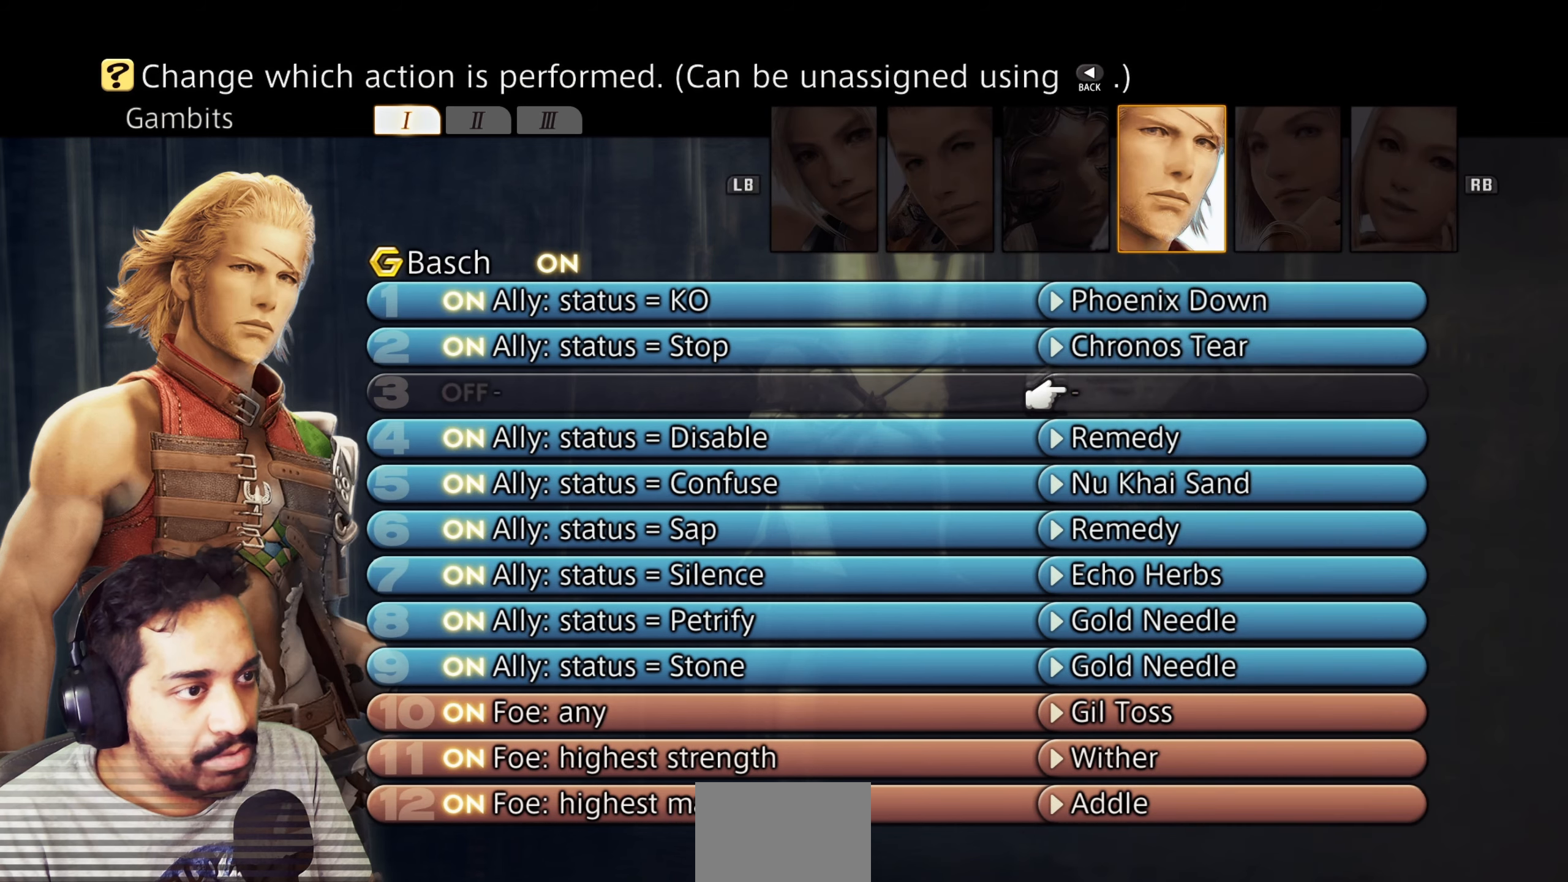
{"buttons": [], "left_stick": "center", "right_stick": "center", "events": [[367, "R1", "down"], [367, "R2", "down"], [467, "R1", "up"], [467, "R2", "up"]]}